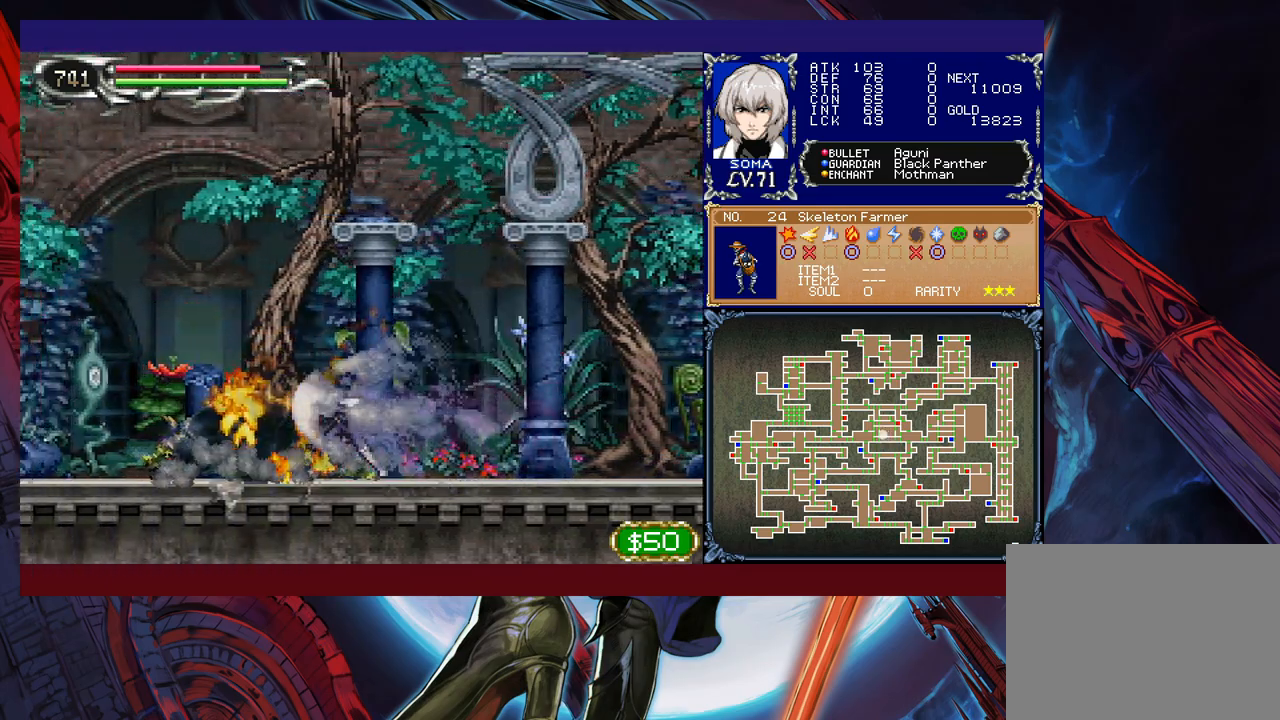
Gameplay with a controller (Xbox layout); each line is a JSON object with the inputs held at the frame after it. "events" lists button and stick changes between this image and that frame as [ms after this image, input, new state], when the widget could be followed in between. Not read: L2 R2 right_stick.
{"buttons": ["R1"], "left_stick": "left", "events": []}
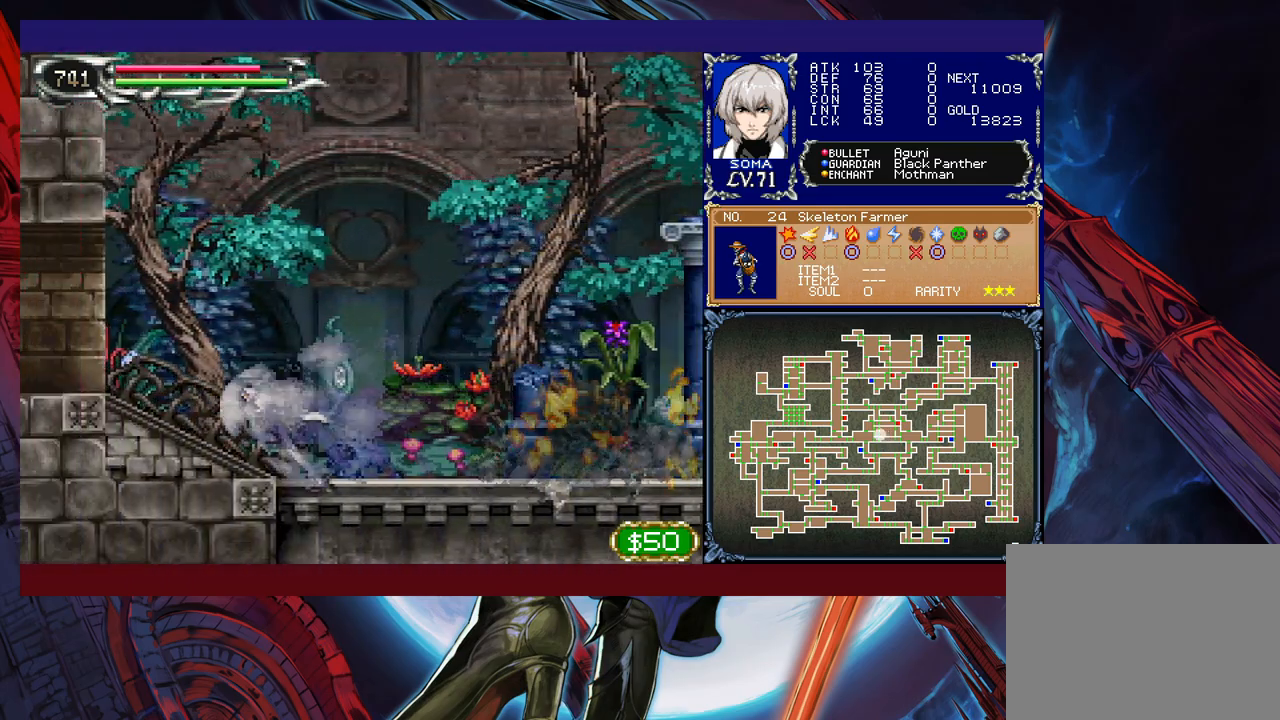
{"buttons": ["R1"], "left_stick": "right", "events": [[433, "left_stick", "right"]]}
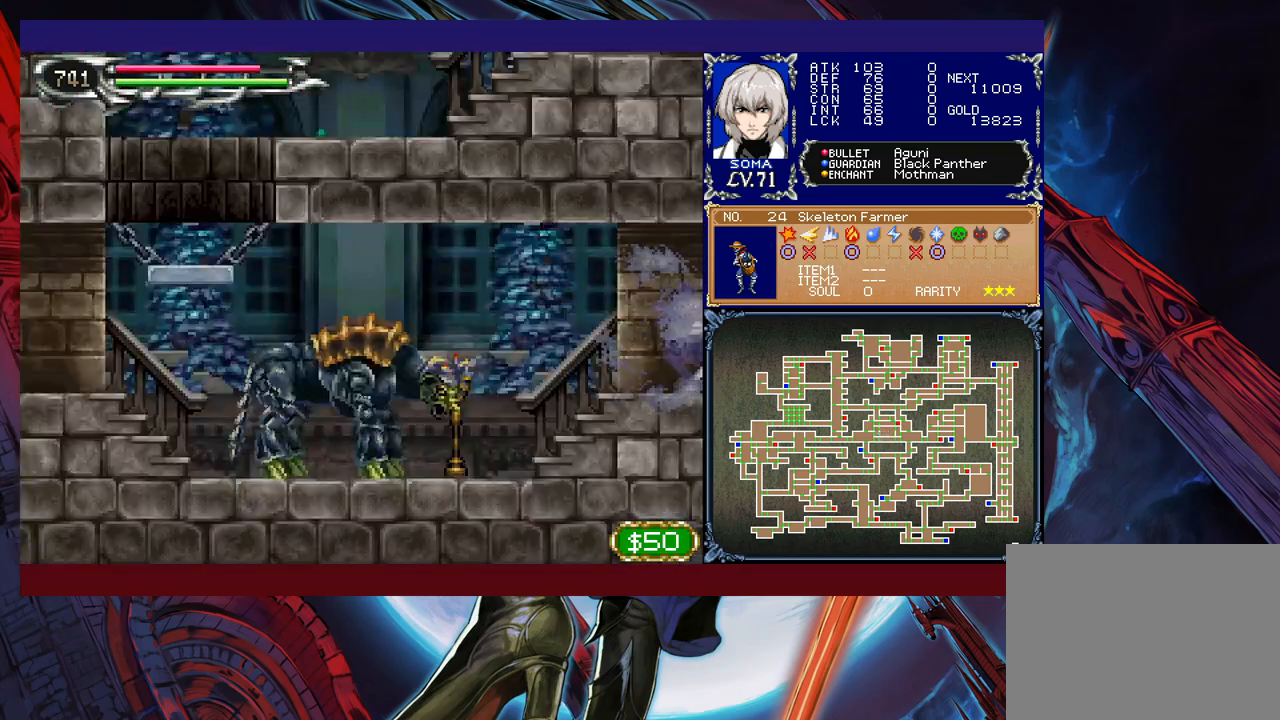
{"buttons": ["R1"], "left_stick": "right", "events": []}
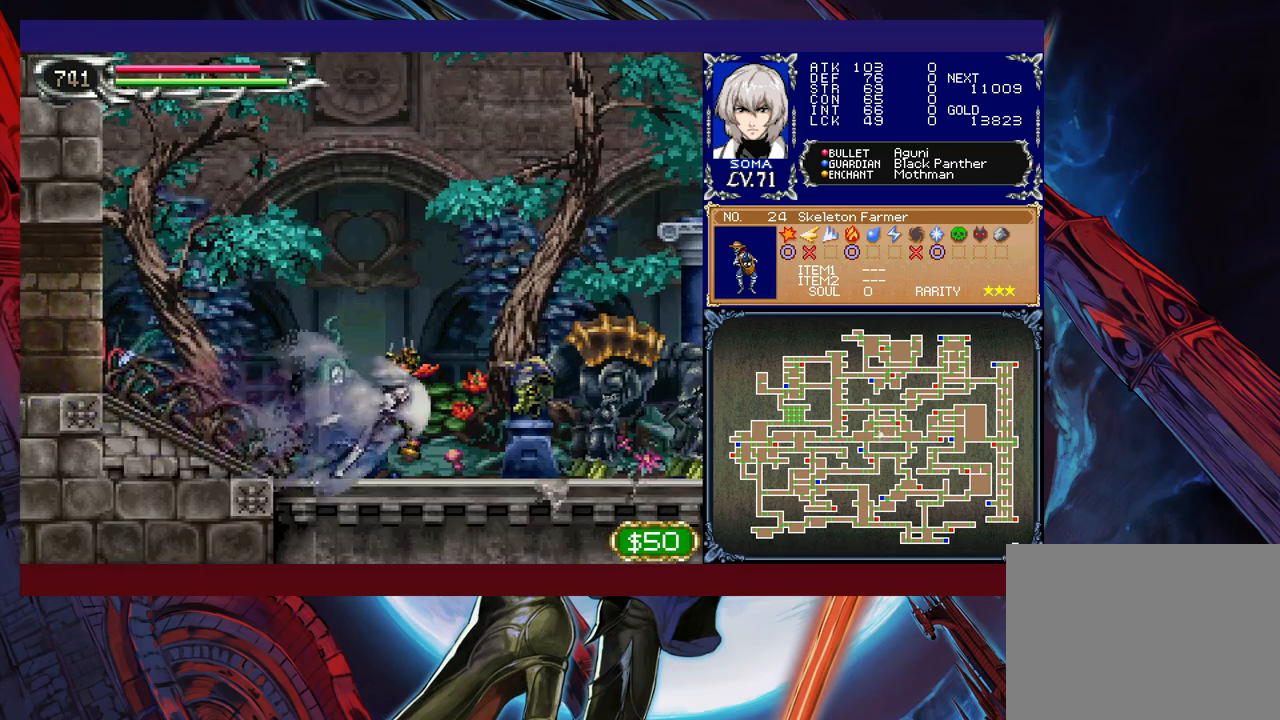
{"buttons": ["R1"], "left_stick": "right", "events": [[17, "B", "down"], [33, "A", "down"], [33, "B", "up"], [83, "A", "up"]]}
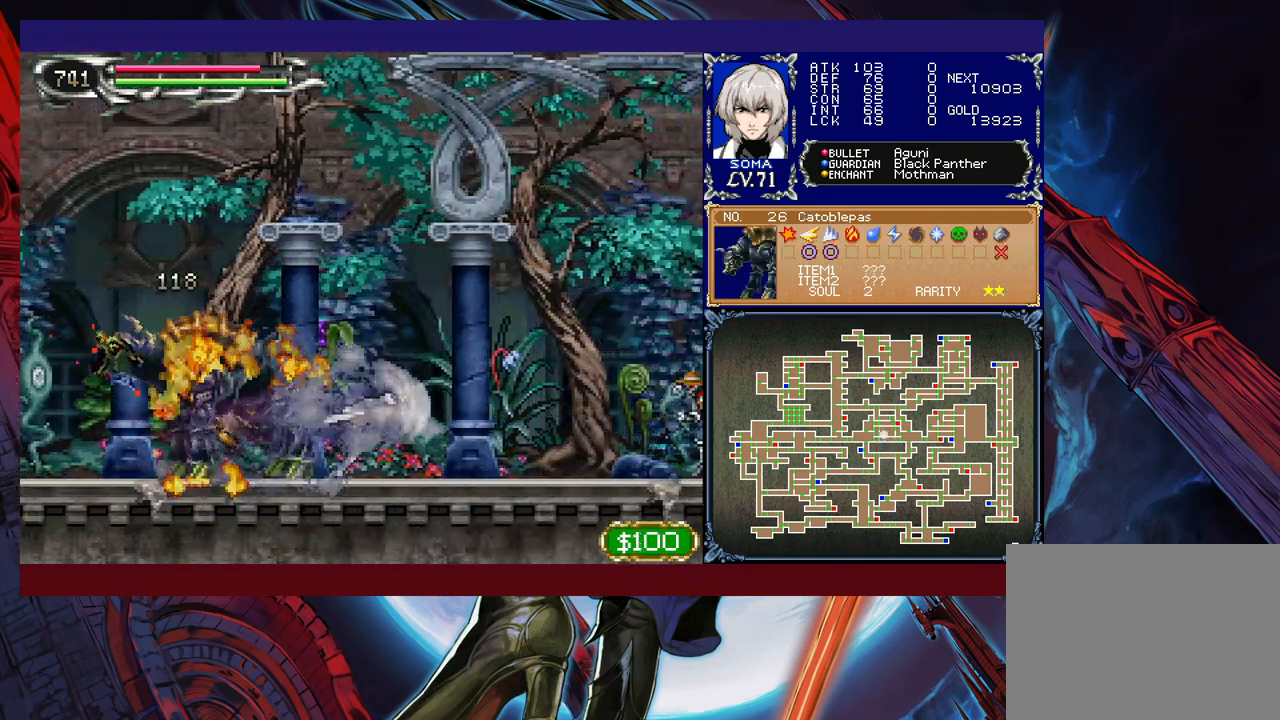
{"buttons": ["R1"], "left_stick": "left", "events": [[167, "B", "down"], [217, "A", "down"], [217, "B", "up"], [233, "A", "up"], [317, "left_stick", "left"]]}
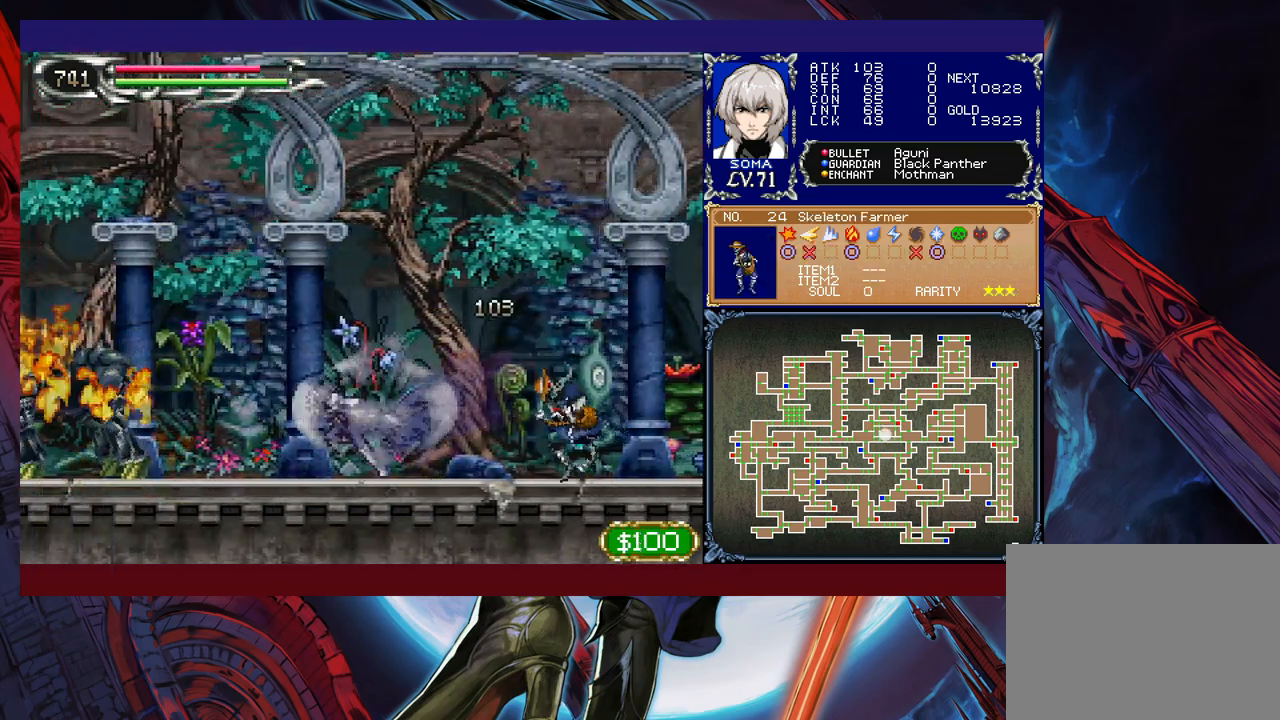
{"buttons": ["R1"], "left_stick": "left", "events": []}
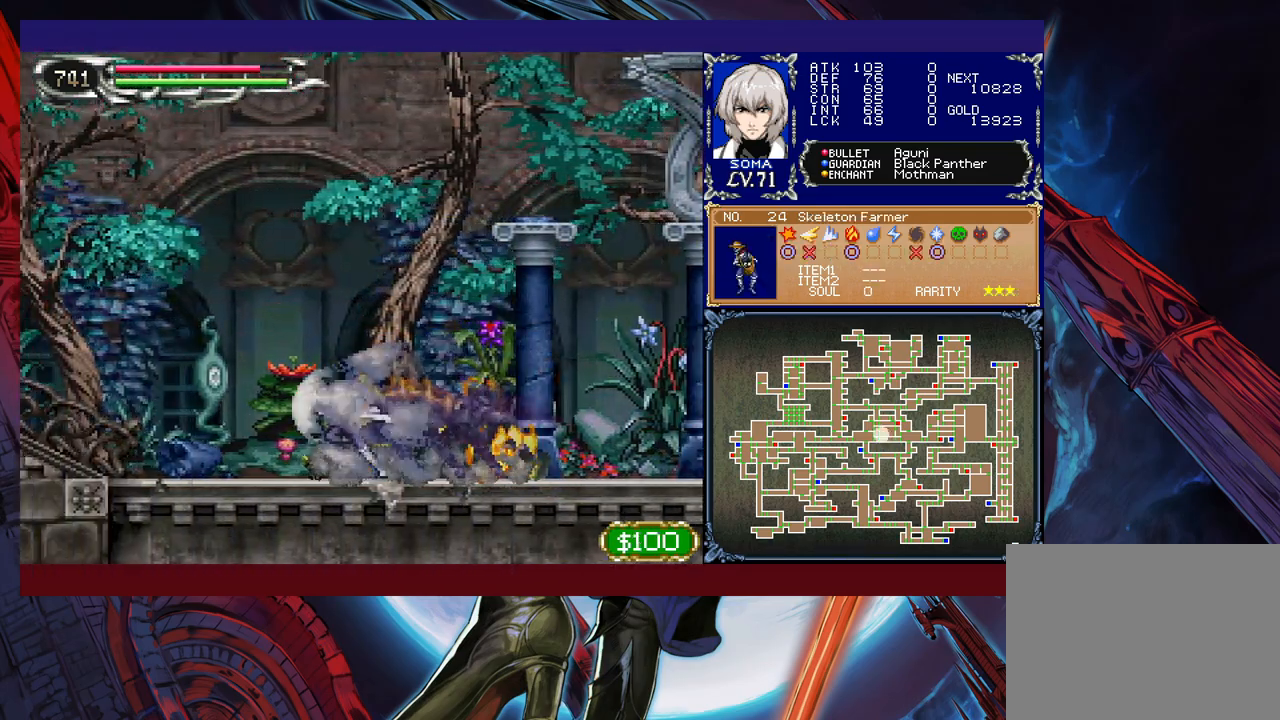
{"buttons": ["R1"], "left_stick": "left", "events": []}
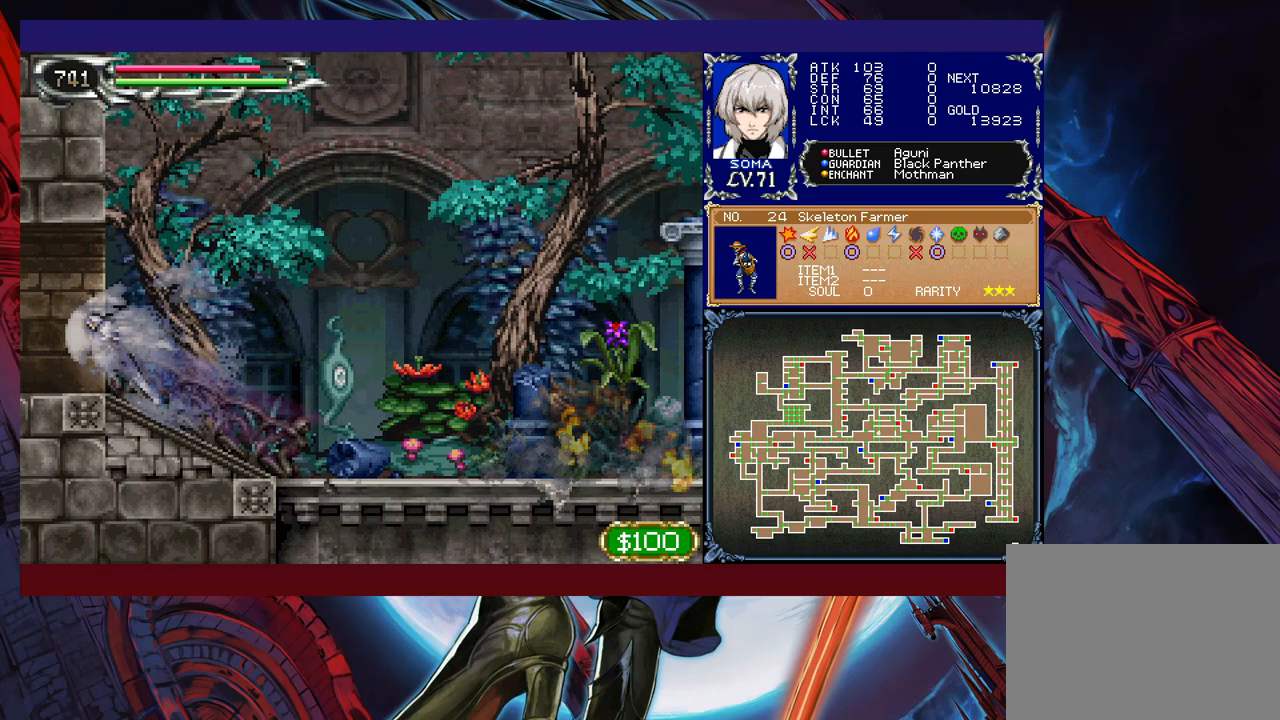
{"buttons": ["R1"], "left_stick": "right", "events": [[183, "left_stick", "right"]]}
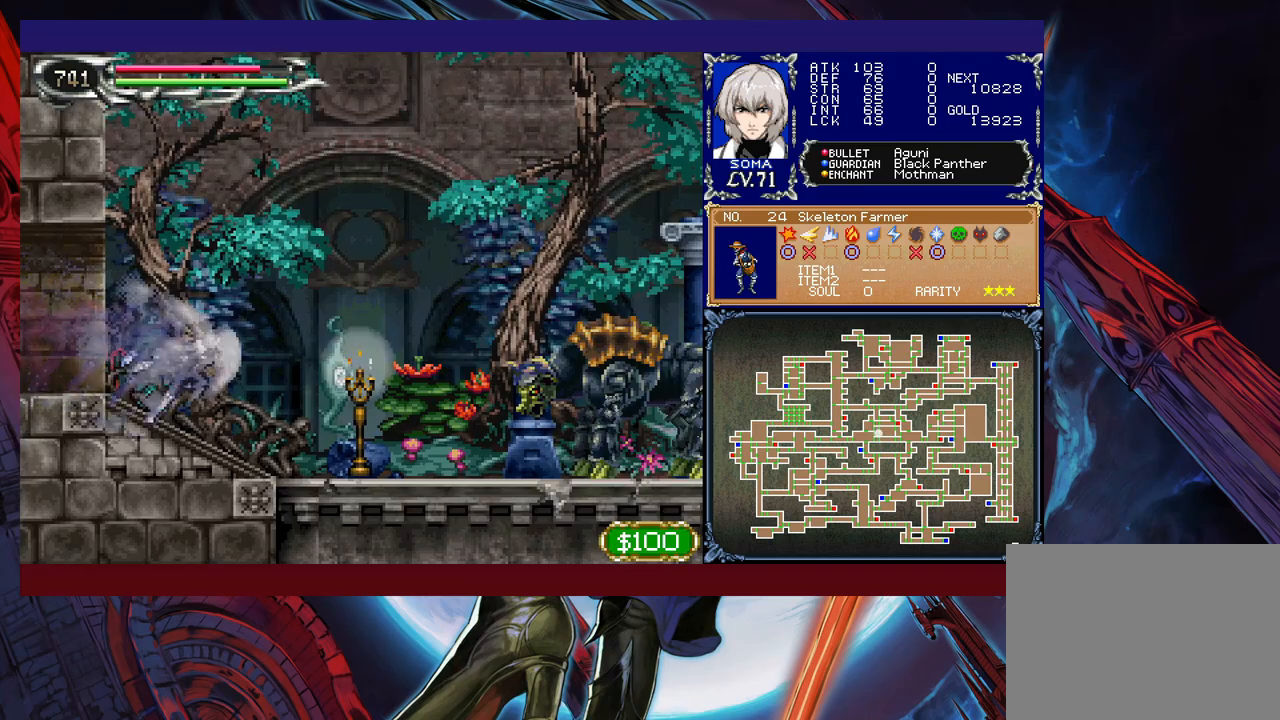
{"buttons": ["R1"], "left_stick": "right", "events": [[233, "B", "down"], [267, "A", "down"], [267, "B", "up"], [317, "A", "up"]]}
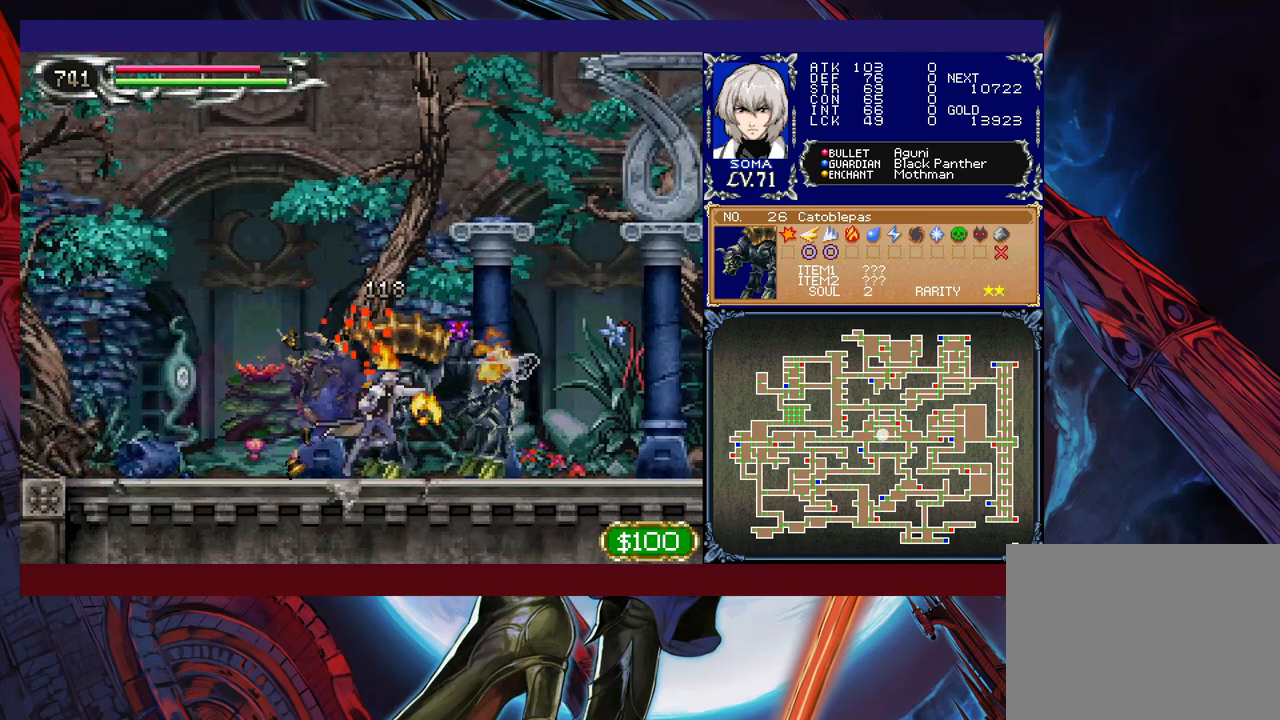
{"buttons": ["A", "R1"], "left_stick": "right", "events": [[417, "B", "down"], [467, "A", "down"], [467, "B", "up"]]}
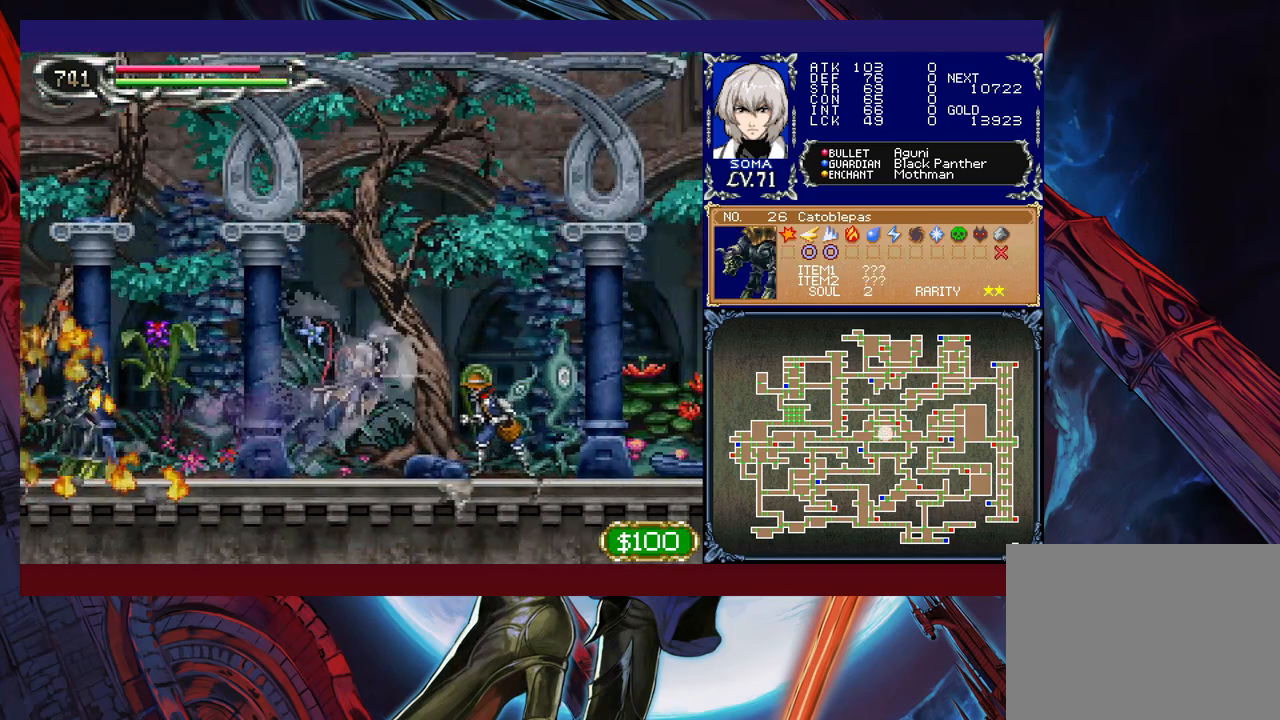
{"buttons": ["R1"], "left_stick": "left", "events": [[17, "A", "up"], [67, "left_stick", "left"]]}
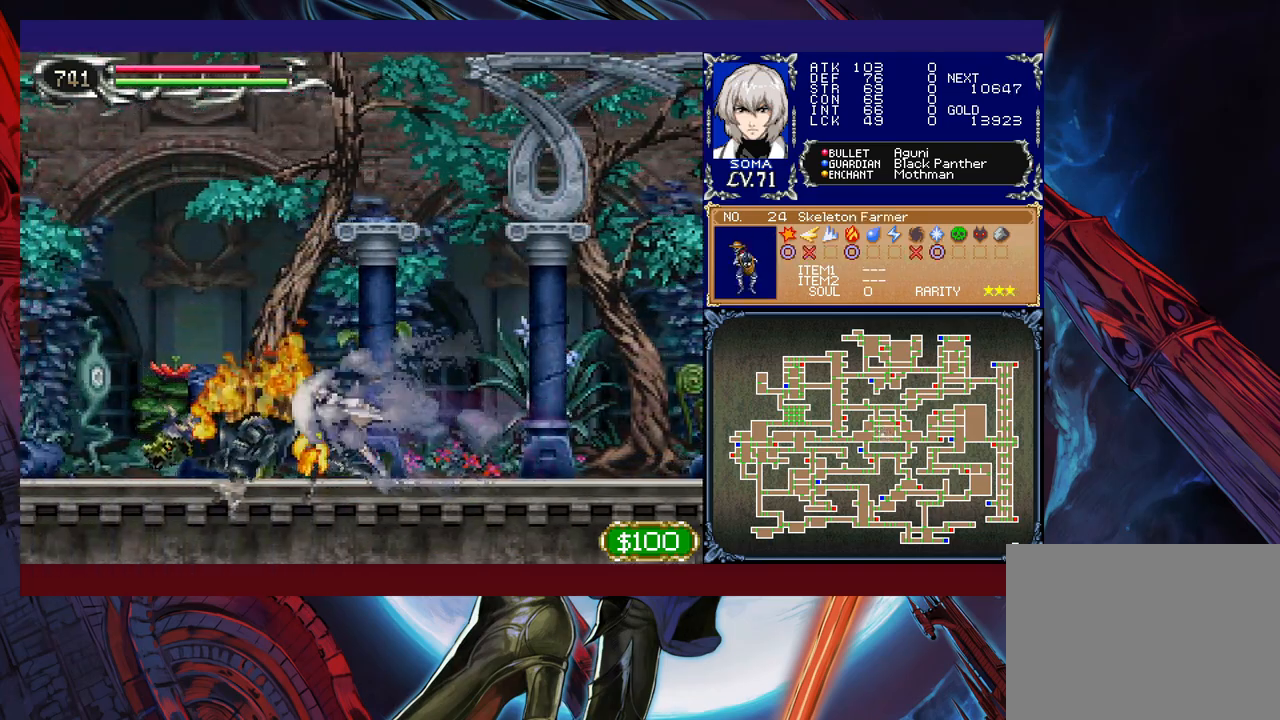
{"buttons": ["R1"], "left_stick": "left", "events": []}
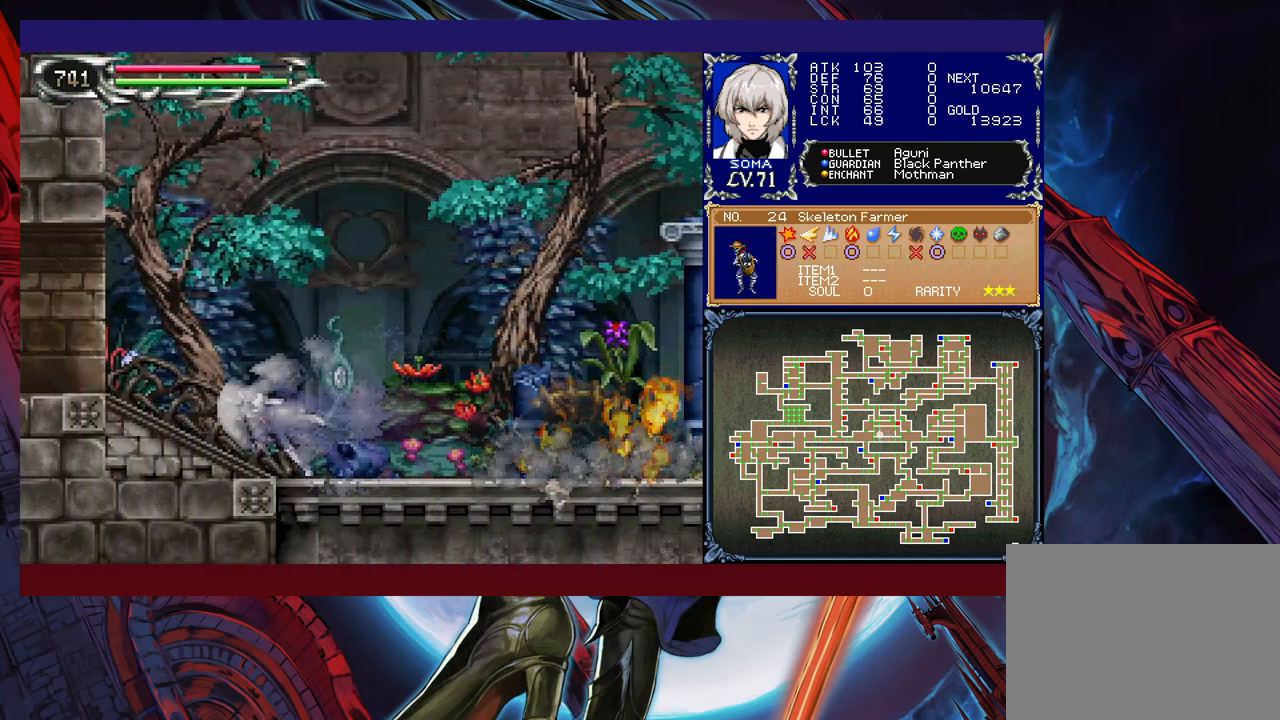
{"buttons": ["R1"], "left_stick": "right", "events": [[433, "left_stick", "right"]]}
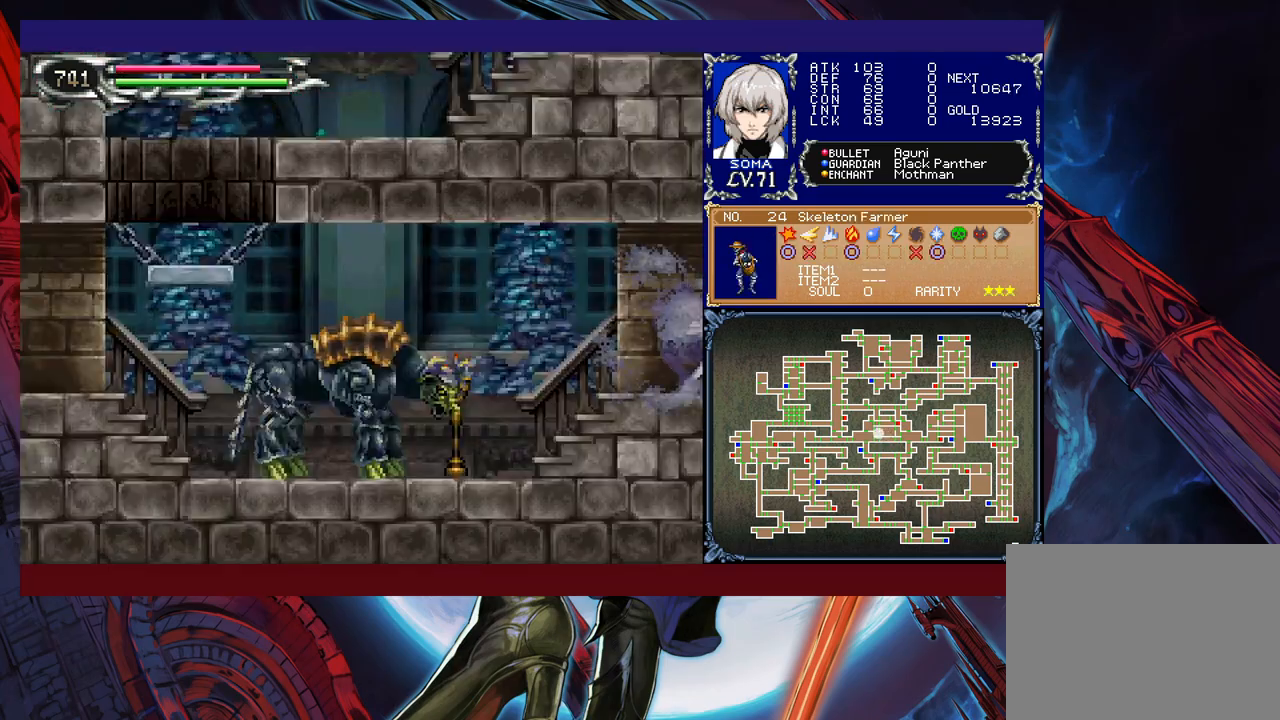
{"buttons": ["R1"], "left_stick": "right", "events": [[417, "B", "down"], [433, "B", "up"], [467, "A", "down"], [483, "A", "up"]]}
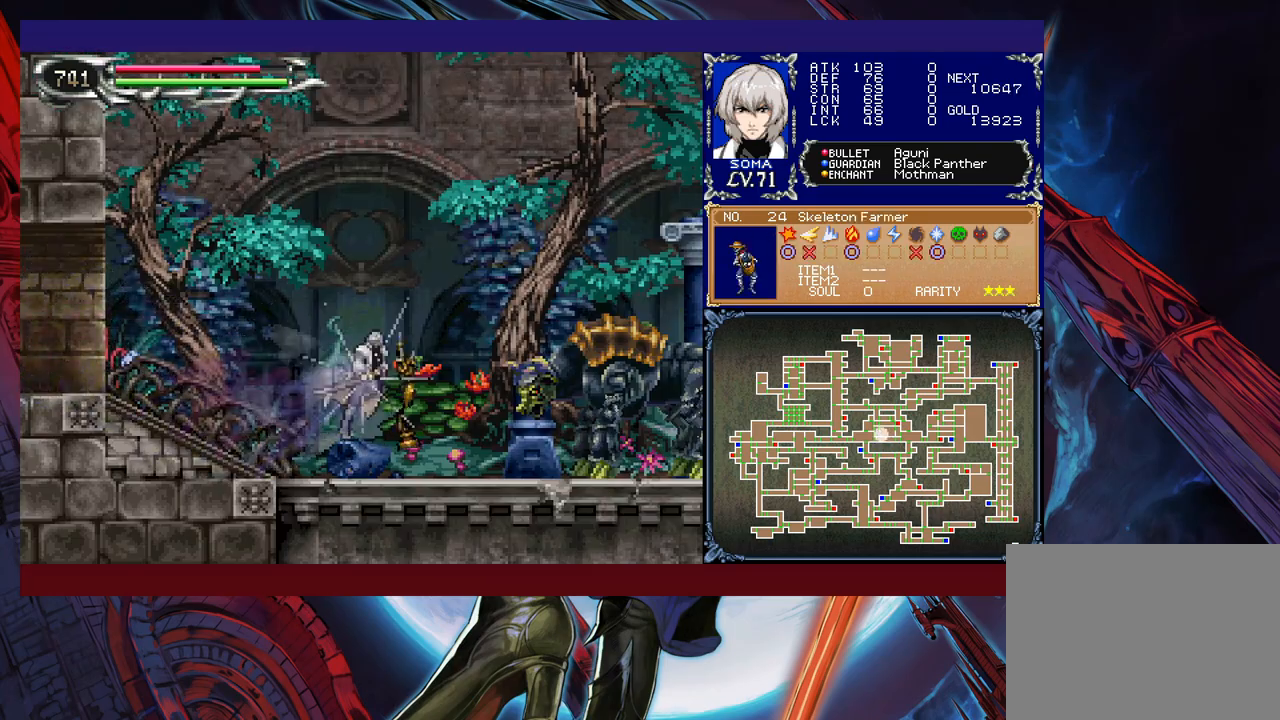
{"buttons": ["R1"], "left_stick": "right", "events": []}
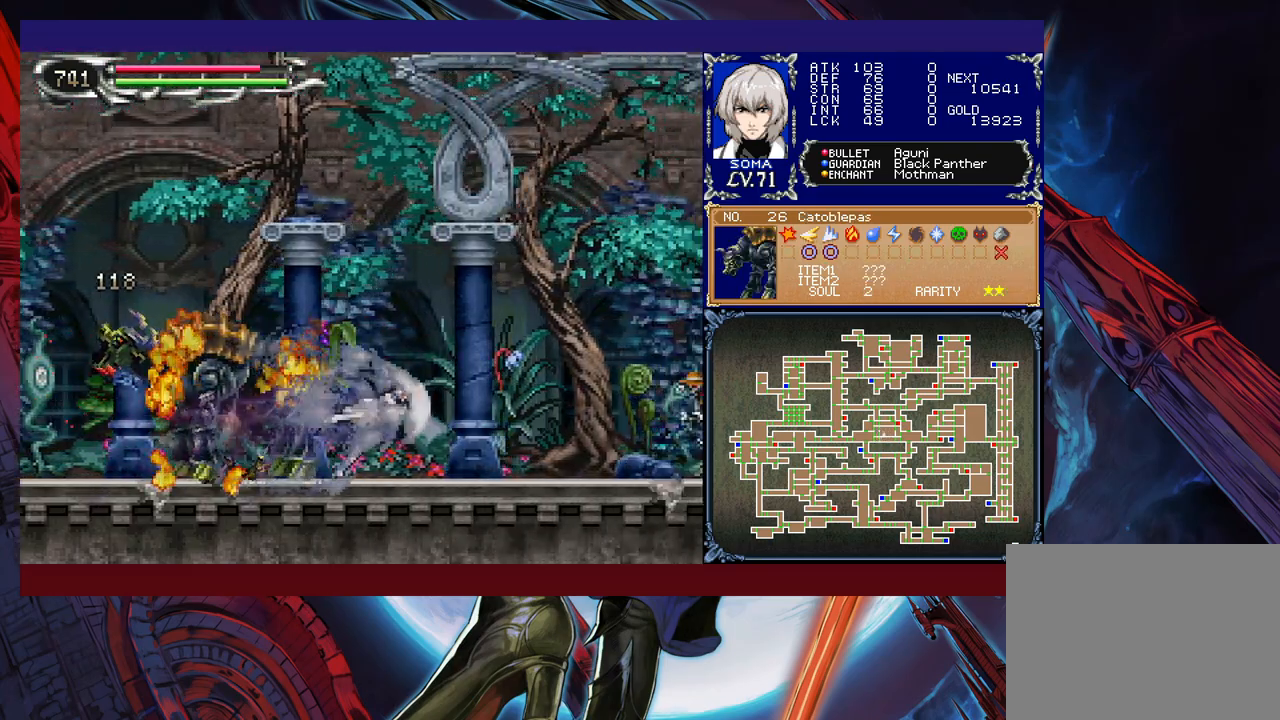
{"buttons": ["R1"], "left_stick": "left", "events": [[183, "B", "down"], [217, "A", "down"], [217, "B", "up"], [267, "A", "up"], [283, "left_stick", "left"]]}
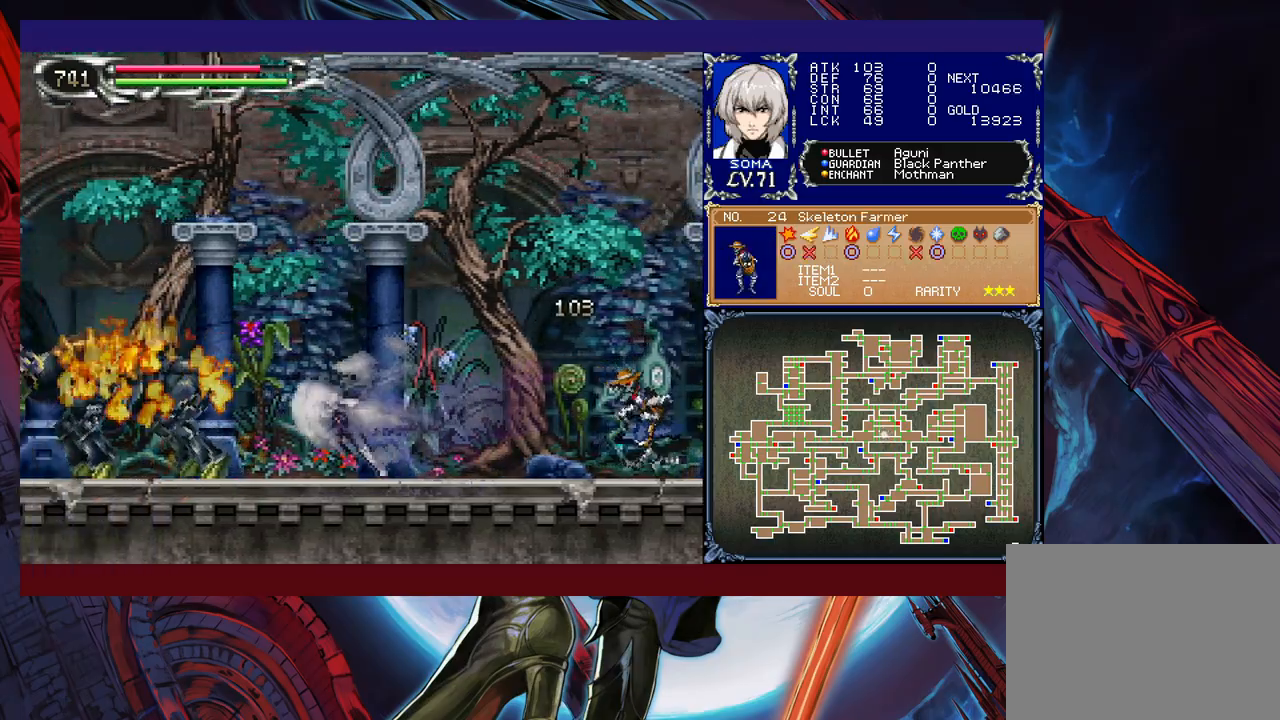
{"buttons": ["R1"], "left_stick": "left", "events": []}
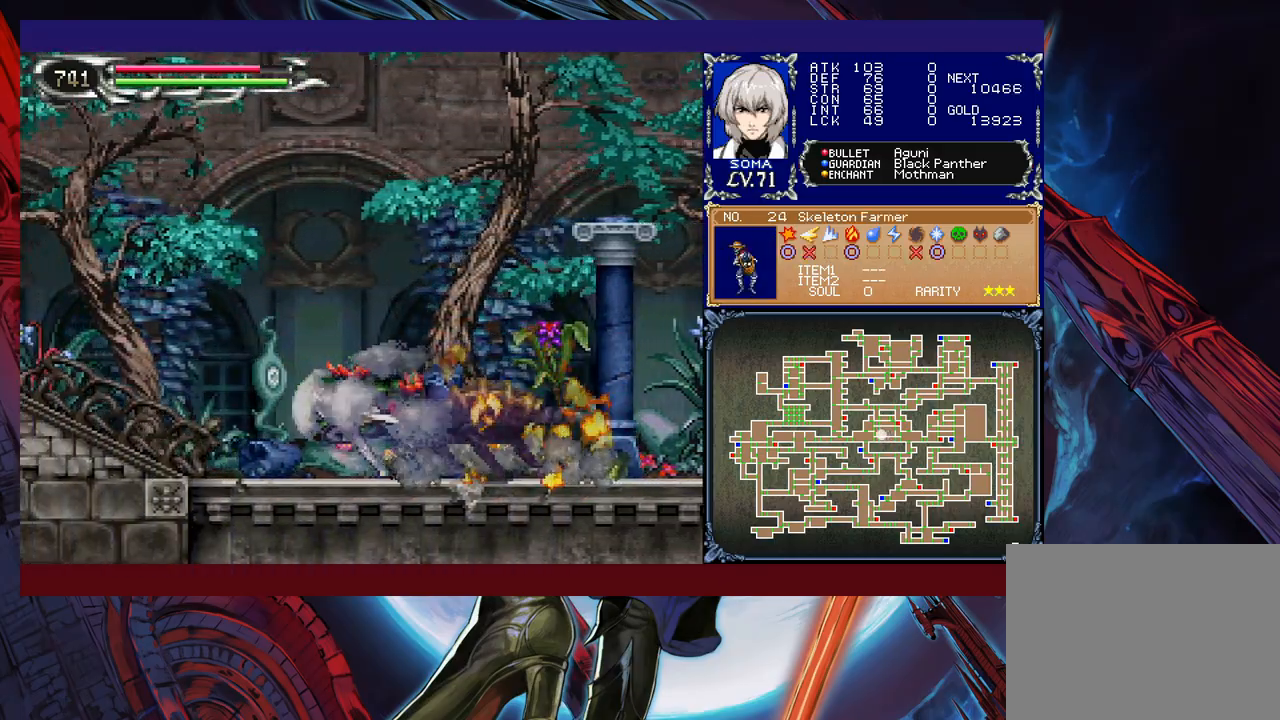
{"buttons": ["R1"], "left_stick": "left", "events": []}
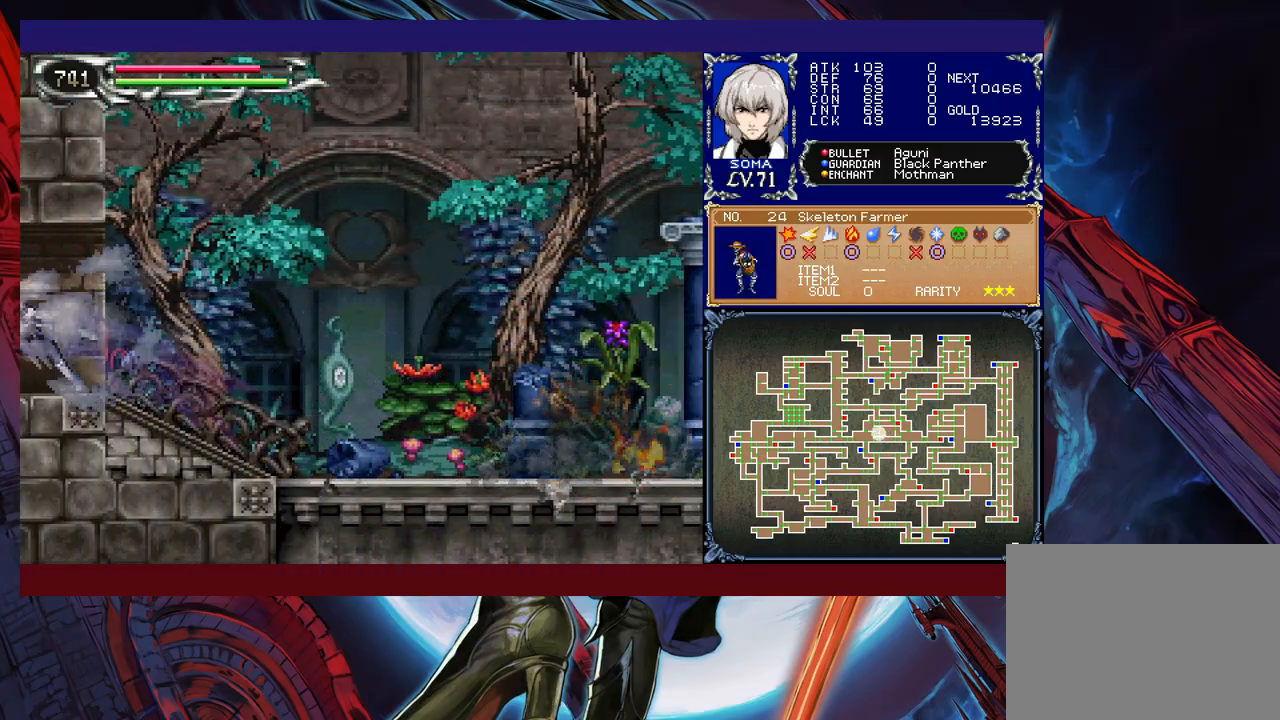
{"buttons": ["R1"], "left_stick": "right", "events": [[67, "left_stick", "right"]]}
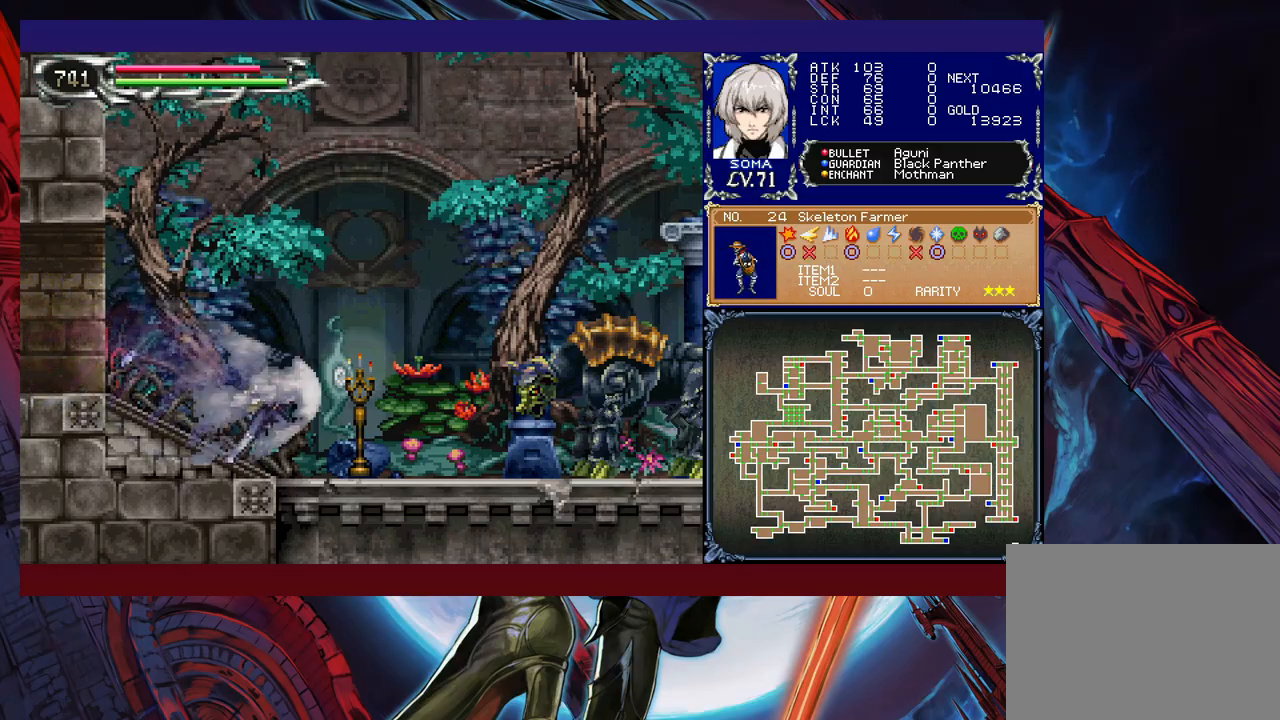
{"buttons": ["R1"], "left_stick": "right", "events": [[33, "B", "down"], [83, "A", "down"], [83, "B", "up"], [133, "A", "up"]]}
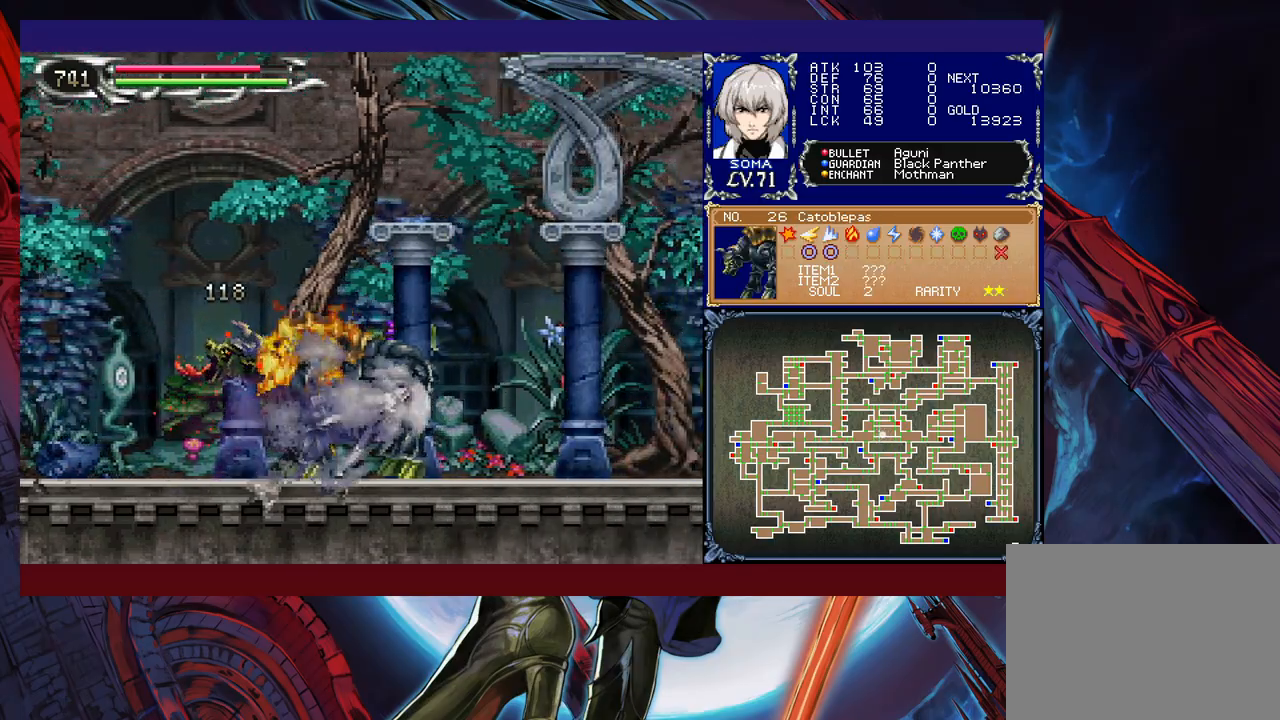
{"buttons": ["R1"], "left_stick": "left", "events": [[217, "B", "down"], [267, "A", "down"], [267, "B", "up"], [317, "A", "up"], [367, "left_stick", "left"]]}
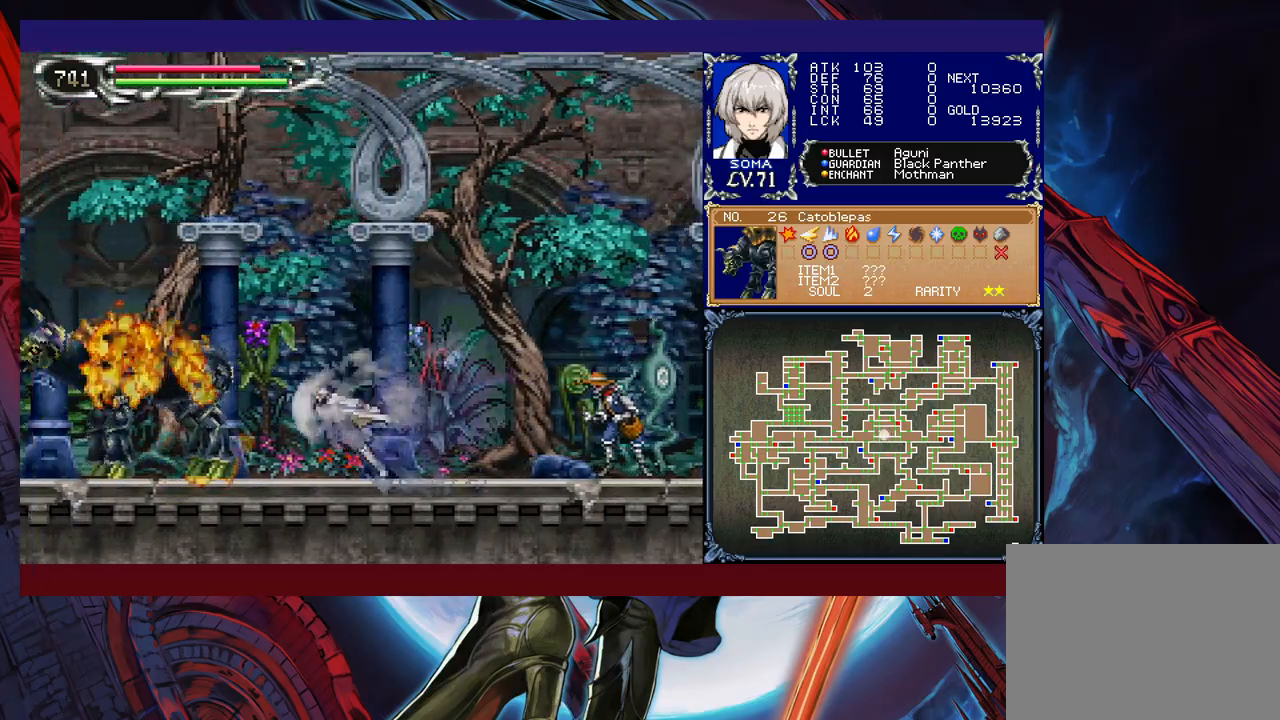
{"buttons": ["R1"], "left_stick": "left", "events": [[83, "left_stick", "right"], [417, "B", "down"], [433, "A", "down"], [433, "B", "up"], [433, "left_stick", "left"], [467, "A", "up"]]}
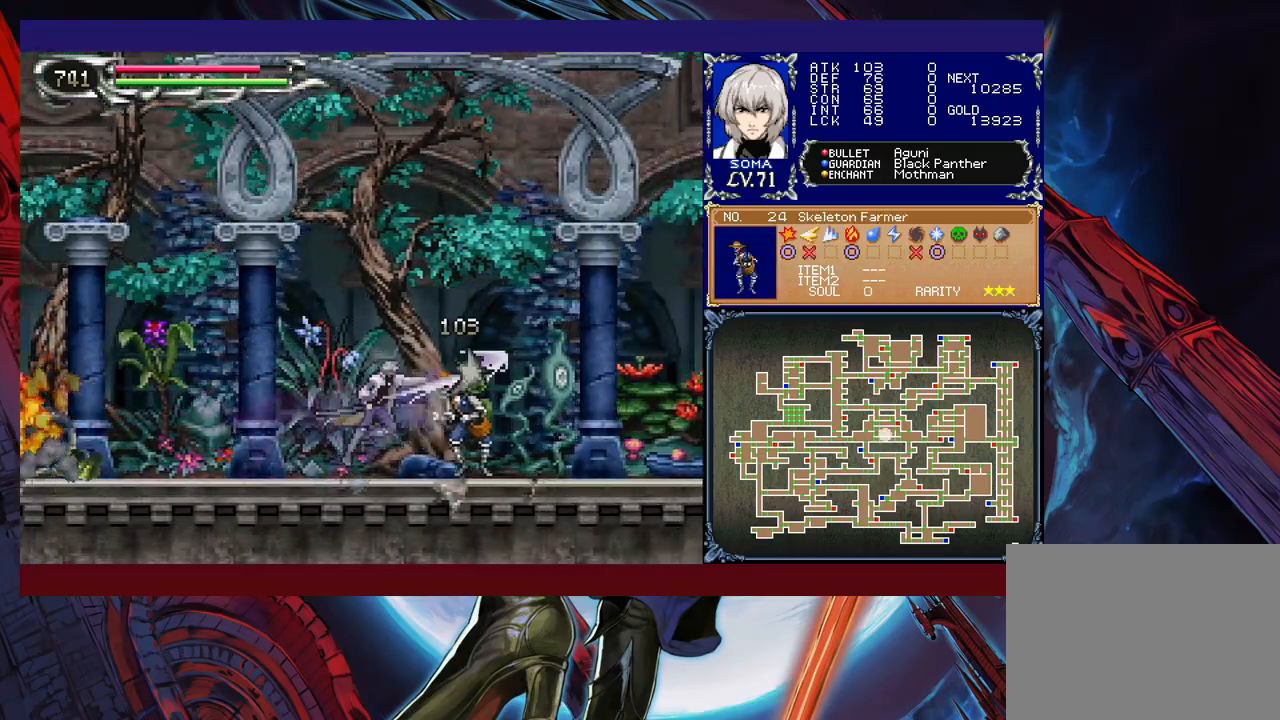
{"buttons": ["R1"], "left_stick": "left", "events": []}
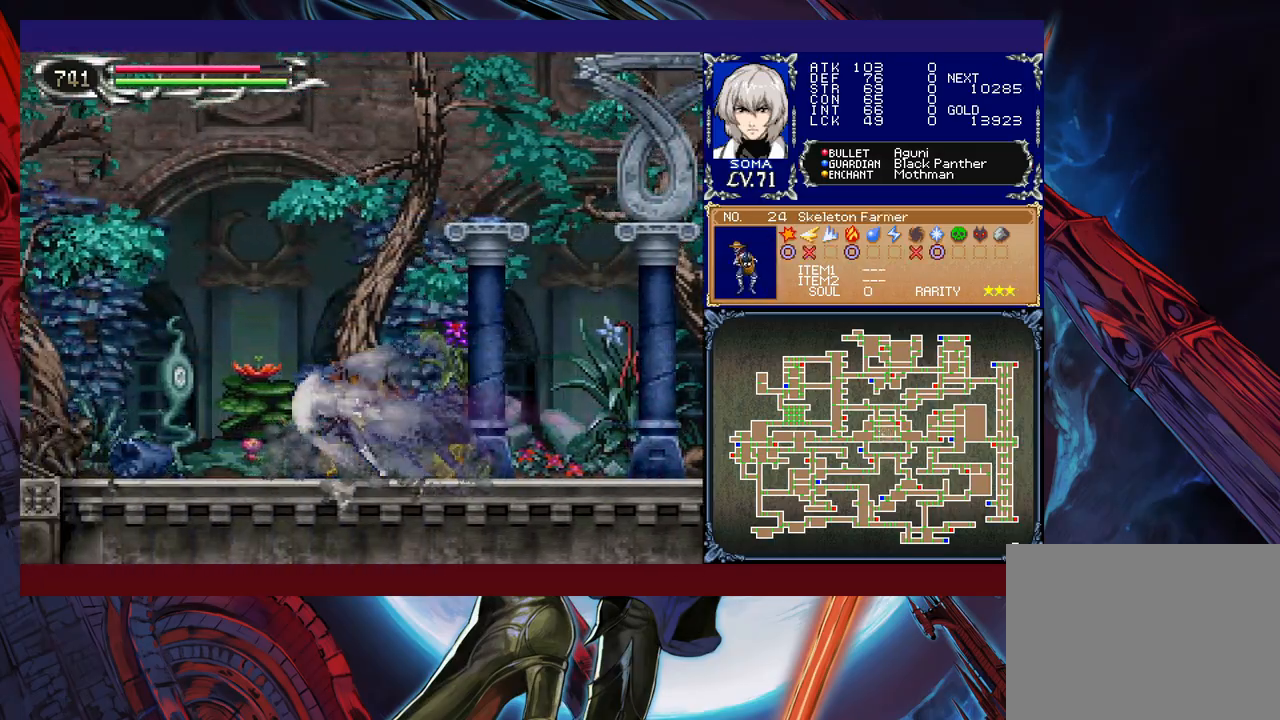
{"buttons": ["R1"], "left_stick": "left", "events": []}
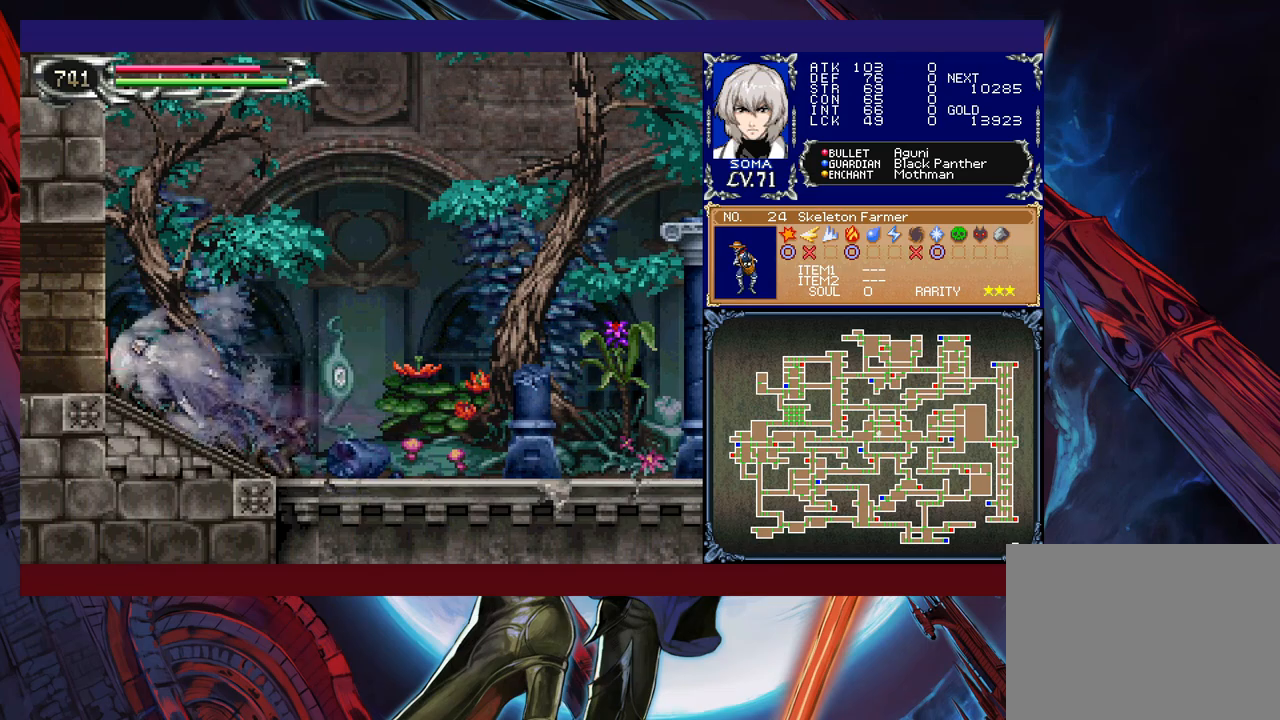
{"buttons": ["R1"], "left_stick": "right", "events": [[283, "left_stick", "right"]]}
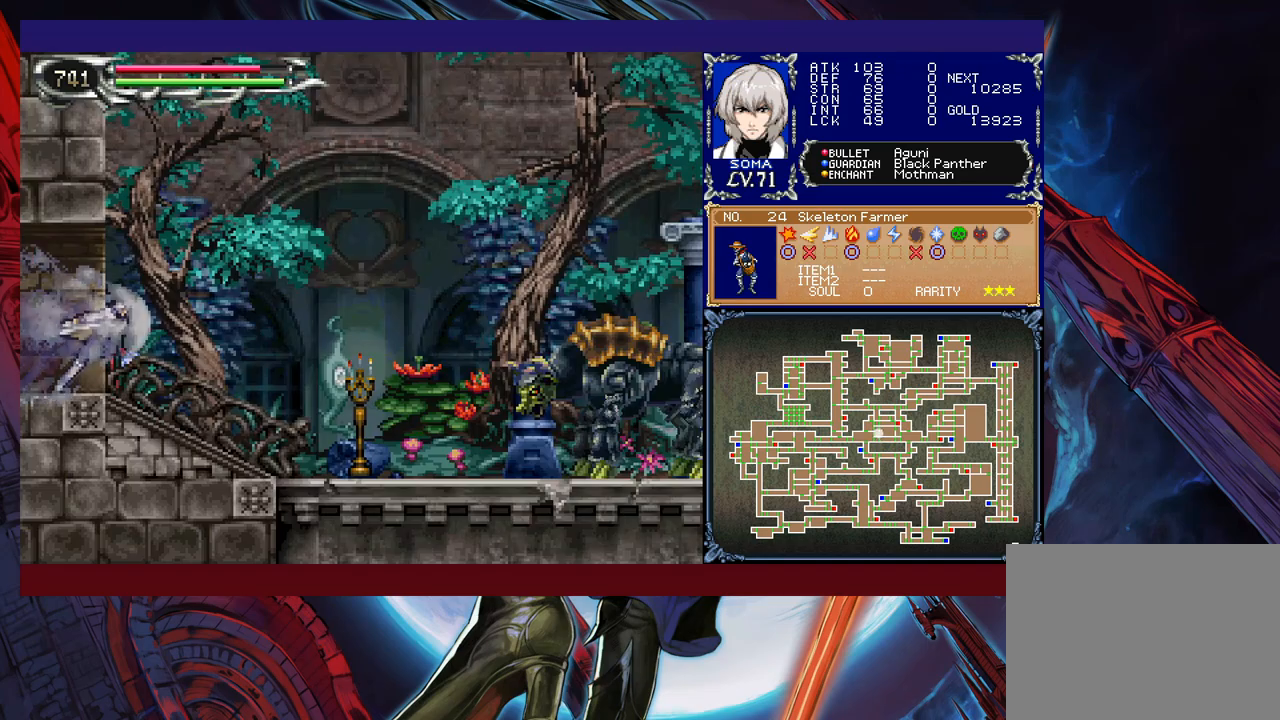
{"buttons": ["R1"], "left_stick": "right", "events": [[367, "B", "down"], [383, "A", "down"], [383, "B", "up"], [433, "A", "up"]]}
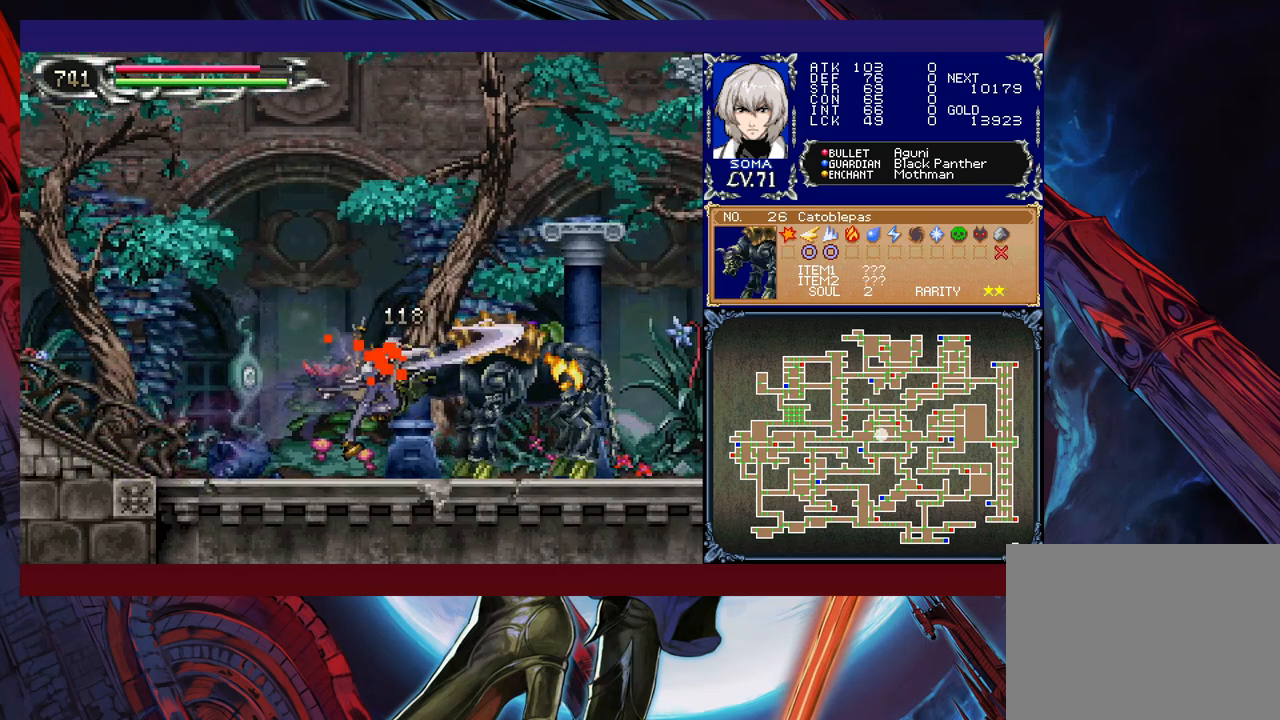
{"buttons": ["A", "R1"], "left_stick": "right", "events": [[467, "B", "down"], [483, "A", "down"], [483, "B", "up"]]}
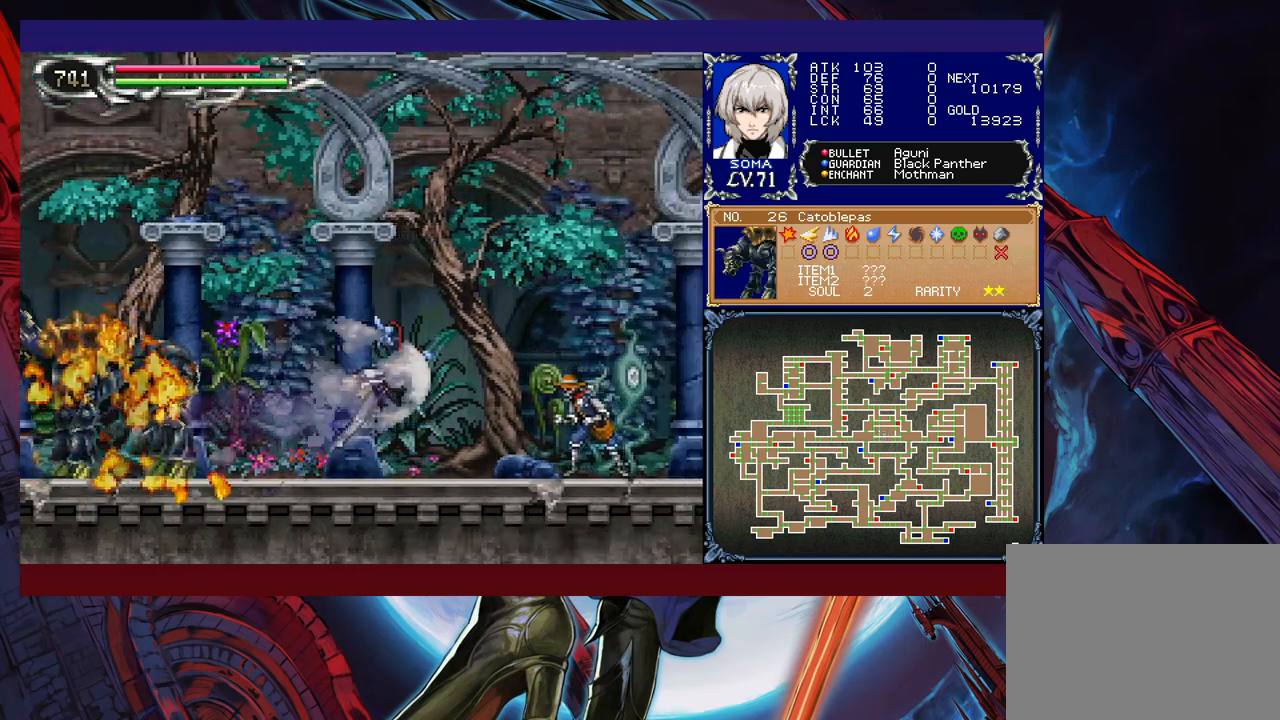
{"buttons": ["R1"], "left_stick": "left", "events": [[67, "A", "up"], [117, "left_stick", "left"], [367, "left_stick", "center"], [467, "left_stick", "left"]]}
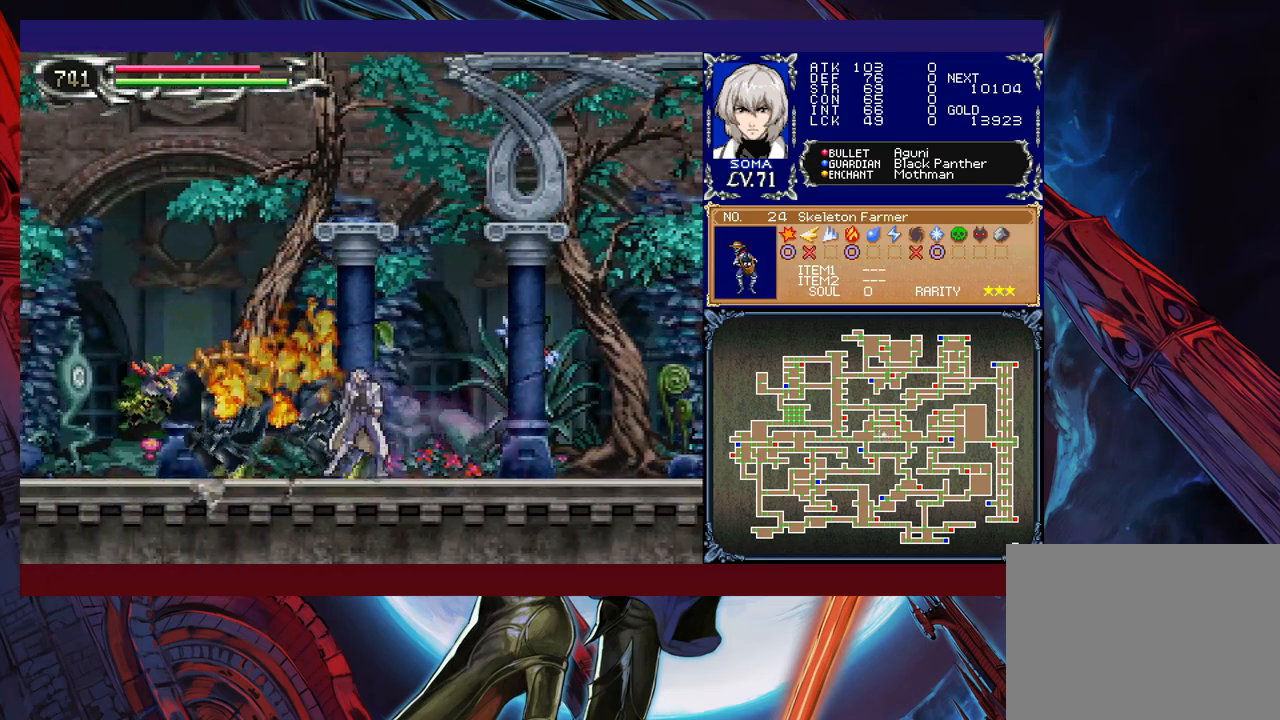
{"buttons": ["R1"], "left_stick": "center", "events": [[317, "left_stick", "right"], [367, "left_stick", "center"], [417, "left_stick", "left"], [467, "left_stick", "center"]]}
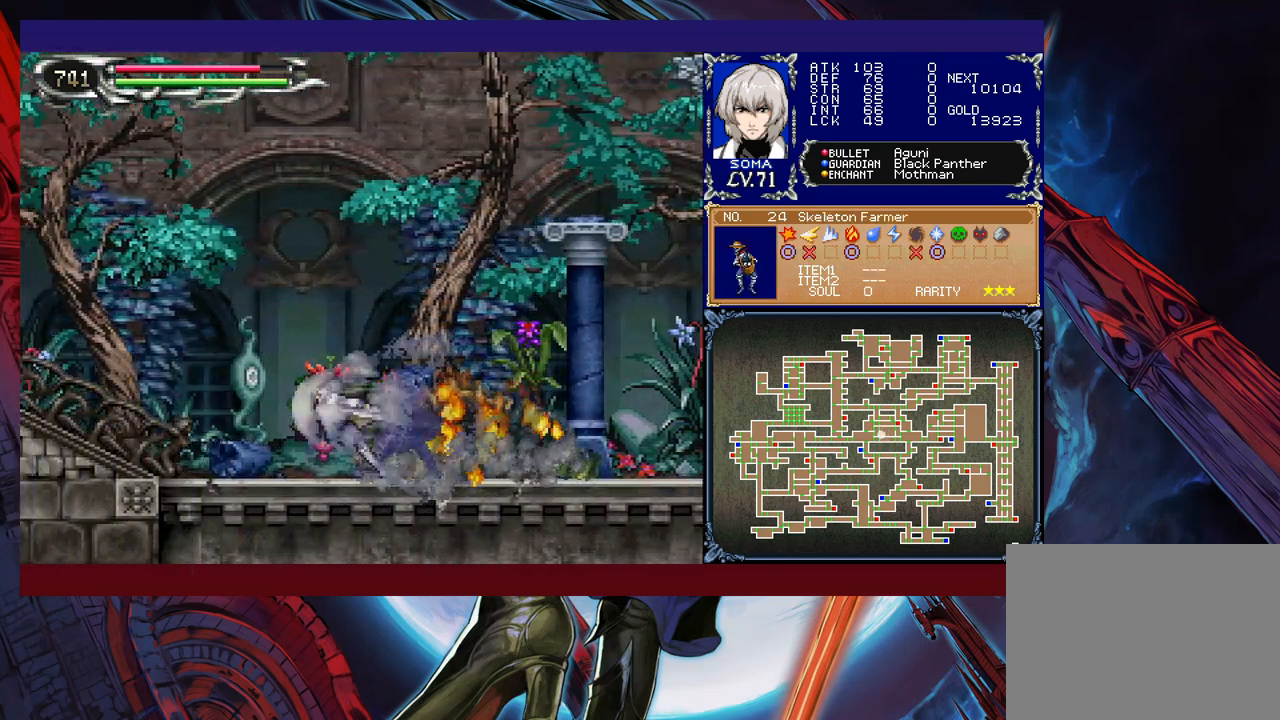
{"buttons": ["R1"], "left_stick": "center", "events": [[67, "left_stick", "left"], [117, "left_stick", "center"], [217, "left_stick", "left"], [283, "left_stick", "center"], [333, "left_stick", "left"], [433, "left_stick", "center"]]}